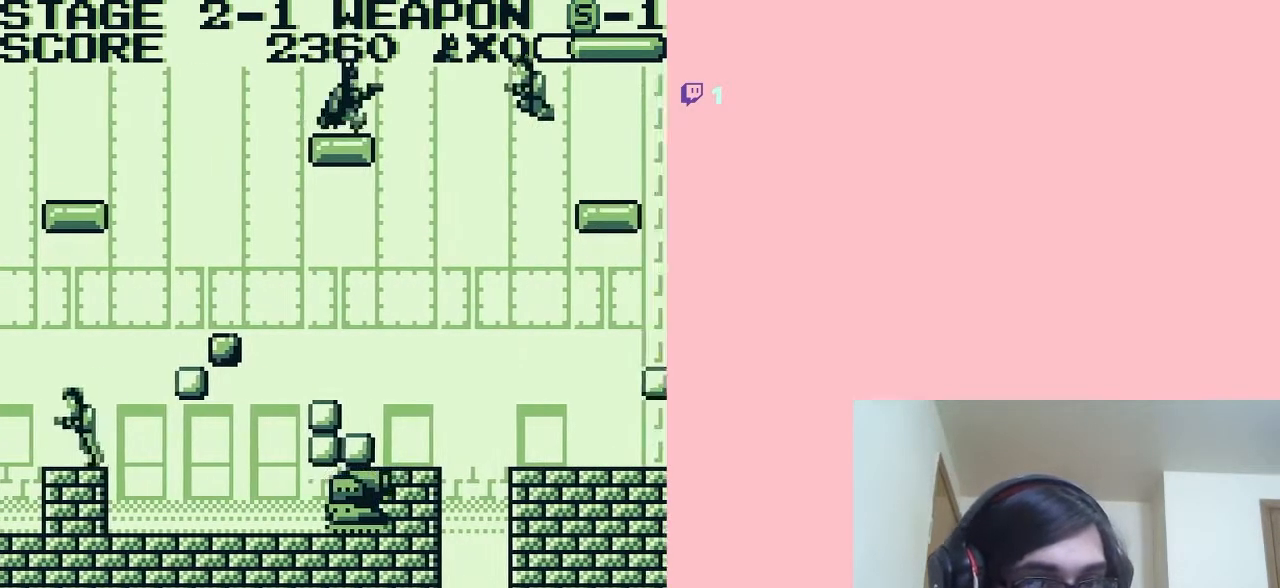
Gameplay with a controller (Nintendo layout); each line is a JSON object with the inputs held at the frame after it. "events" lists button and stick changes between this image and that frame as [ms after this image, input, new state], when the widget could be followed in between. Not read: L2 L3 R2 R3.
{"buttons": ["A", "DPAD_RIGHT"], "left_stick": "center", "right_stick": "center", "events": [[33, "A", "down"]]}
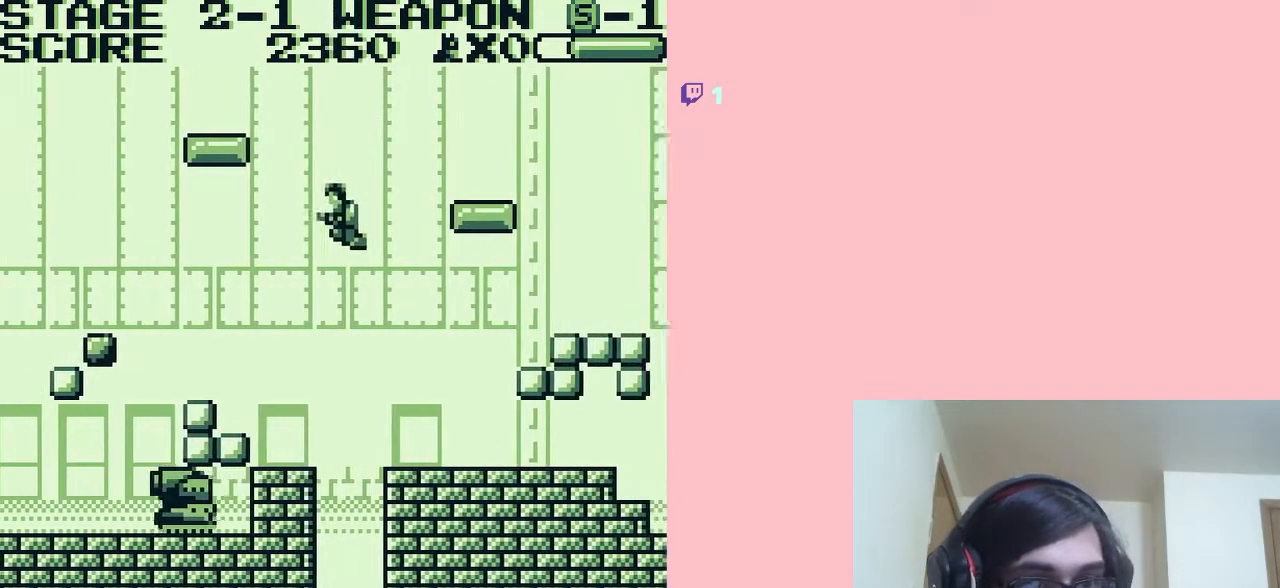
{"buttons": [], "left_stick": "center", "right_stick": "center", "events": [[200, "A", "up"], [500, "DPAD_RIGHT", "up"]]}
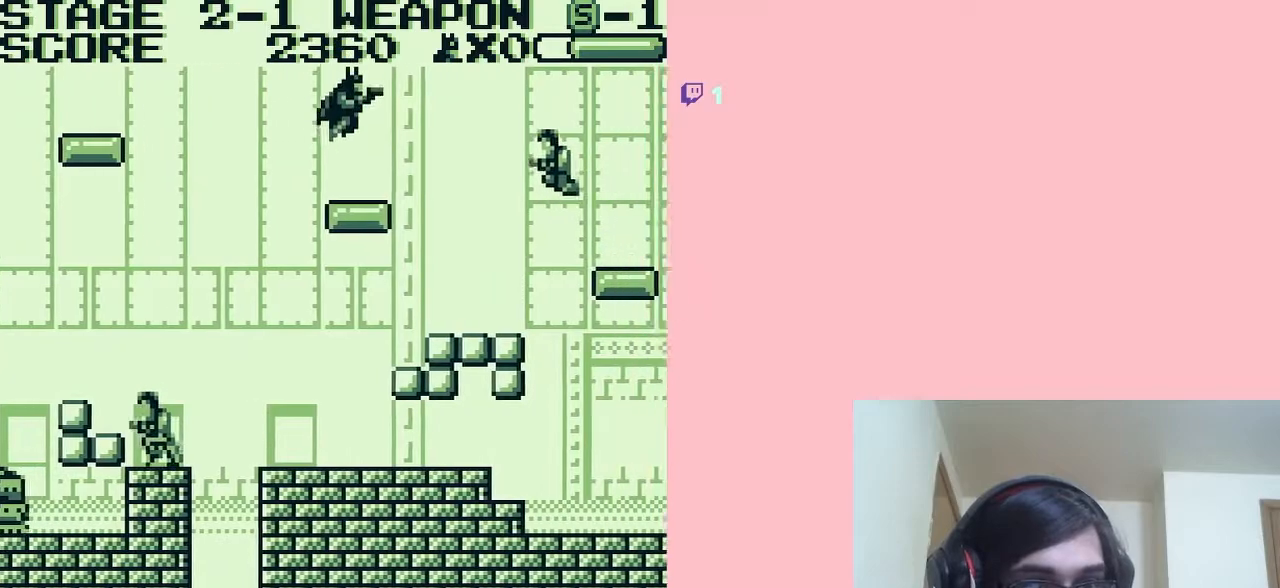
{"buttons": ["DPAD_DOWN"], "left_stick": "center", "right_stick": "center", "events": [[117, "DPAD_DOWN", "down"], [250, "B", "down"], [367, "B", "up"]]}
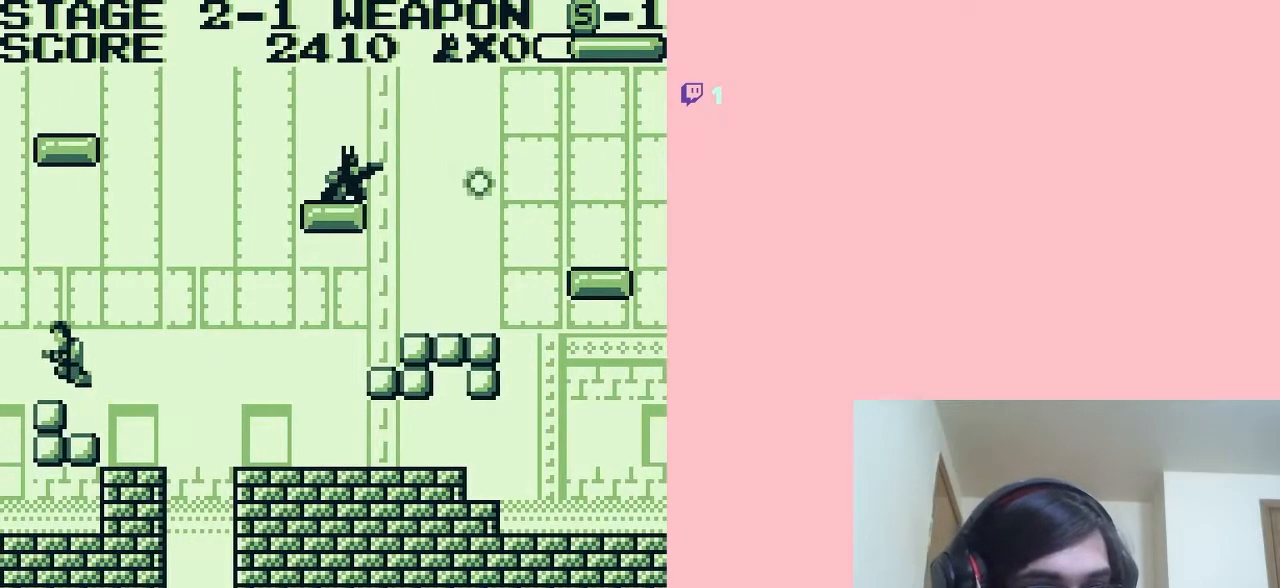
{"buttons": ["A", "DPAD_RIGHT"], "left_stick": "center", "right_stick": "center", "events": [[100, "DPAD_DOWN", "up"], [200, "DPAD_RIGHT", "down"], [217, "A", "down"]]}
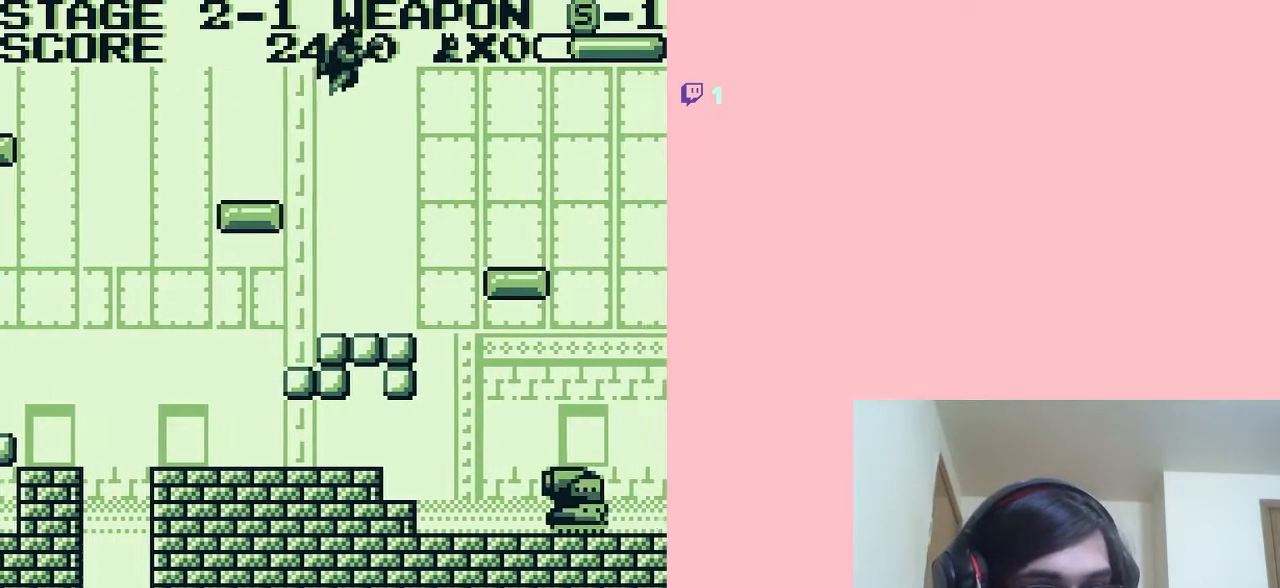
{"buttons": [], "left_stick": "center", "right_stick": "center", "events": [[250, "A", "up"], [500, "DPAD_RIGHT", "up"]]}
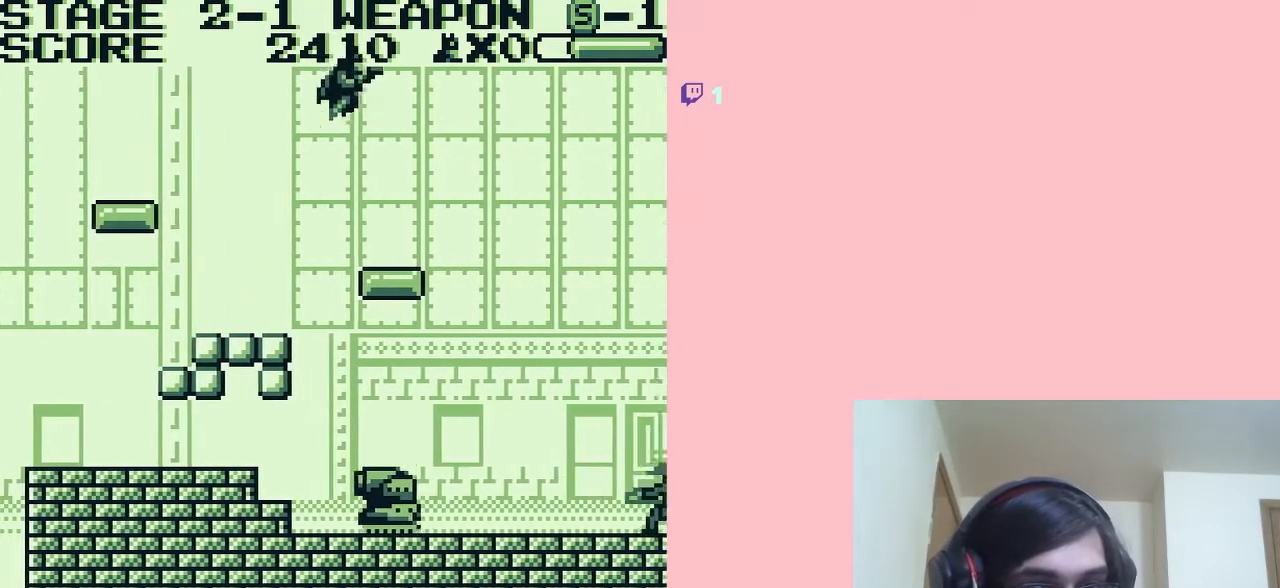
{"buttons": ["A", "DPAD_RIGHT"], "left_stick": "center", "right_stick": "center", "events": [[350, "DPAD_RIGHT", "down"], [400, "A", "down"]]}
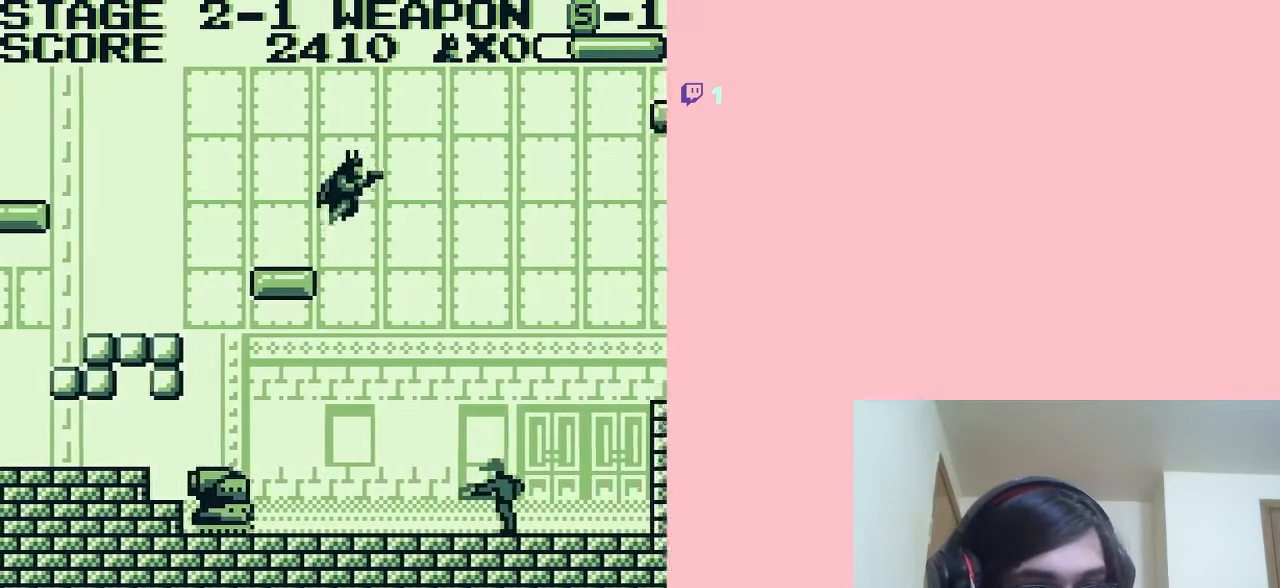
{"buttons": ["A", "DPAD_RIGHT"], "left_stick": "center", "right_stick": "center", "events": []}
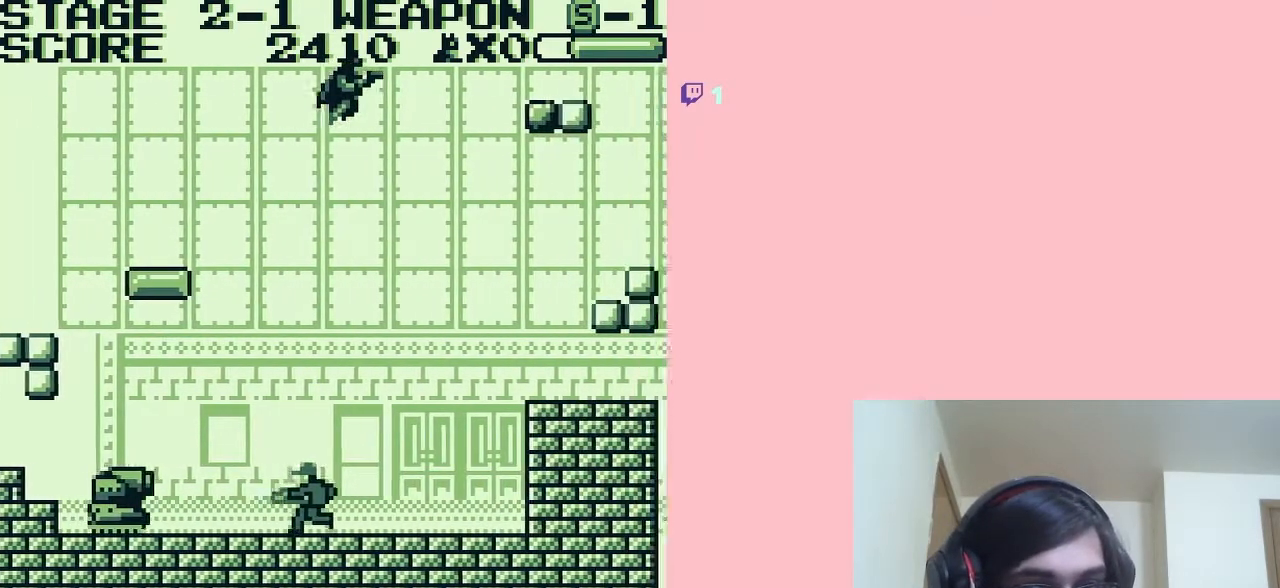
{"buttons": ["A", "B", "DPAD_RIGHT"], "left_stick": "center", "right_stick": "center", "events": [[500, "B", "down"]]}
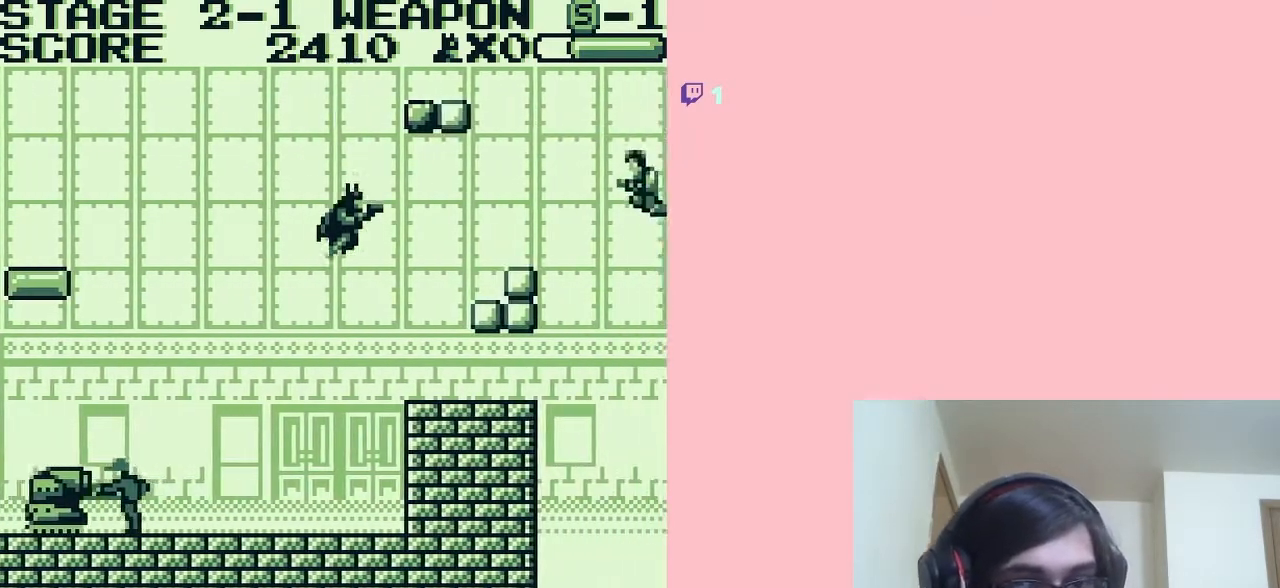
{"buttons": ["A"], "left_stick": "center", "right_stick": "center", "events": [[217, "B", "up"], [250, "A", "up"], [283, "DPAD_RIGHT", "up"], [500, "A", "down"]]}
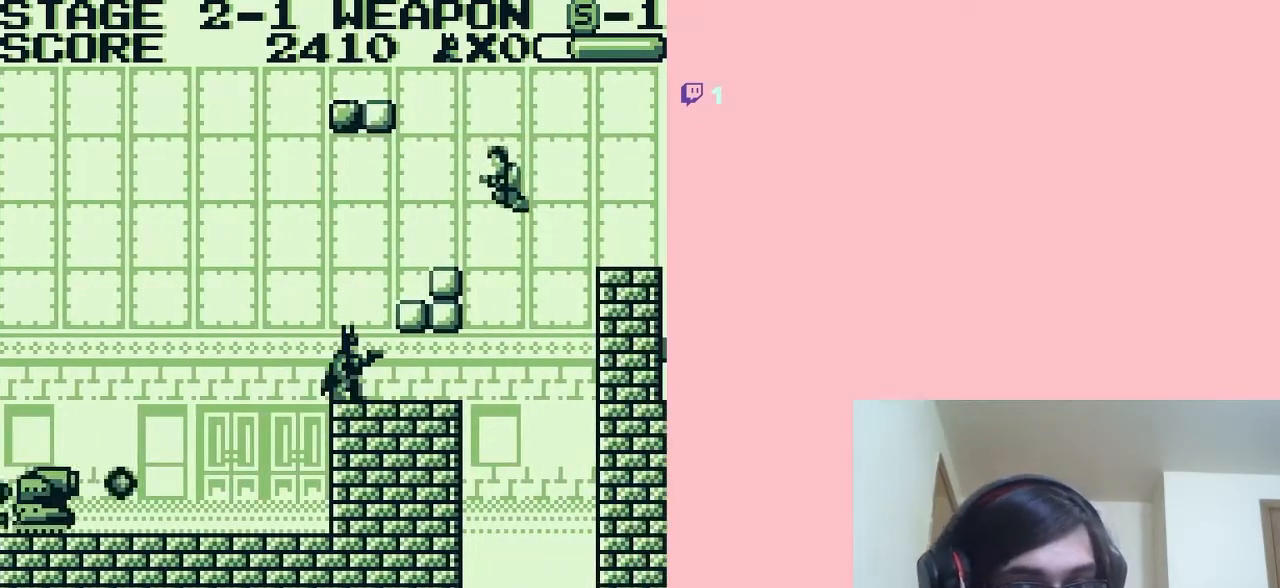
{"buttons": [], "left_stick": "center", "right_stick": "center", "events": [[133, "A", "up"], [133, "B", "down"], [283, "B", "up"]]}
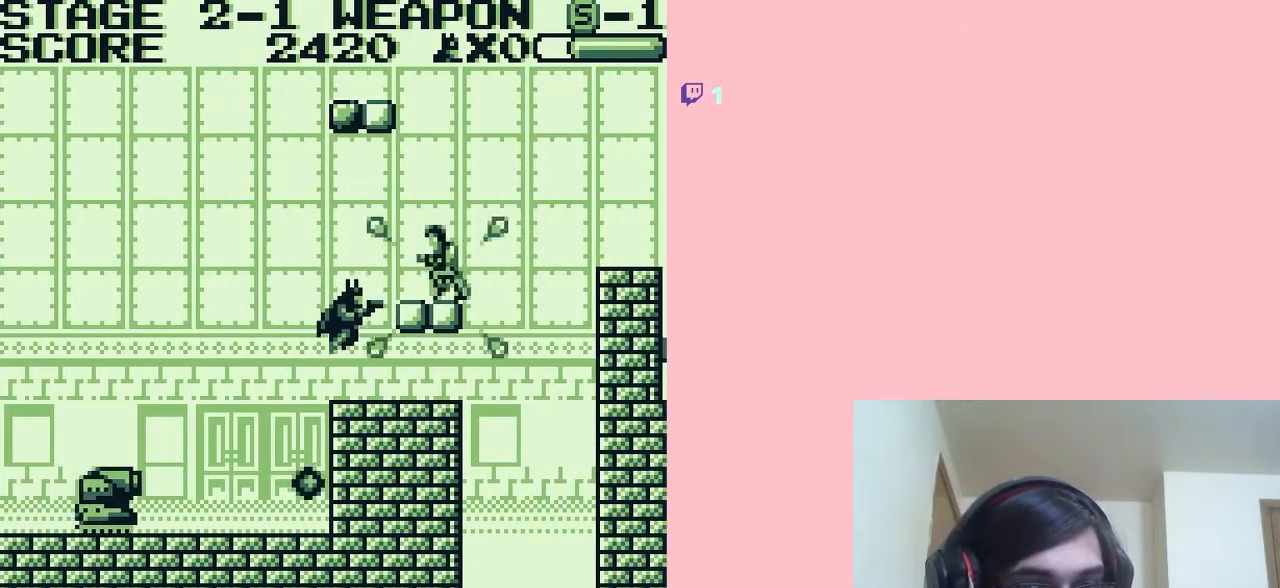
{"buttons": ["DPAD_RIGHT"], "left_stick": "center", "right_stick": "center", "events": [[117, "B", "down"], [217, "B", "up"], [300, "DPAD_RIGHT", "down"]]}
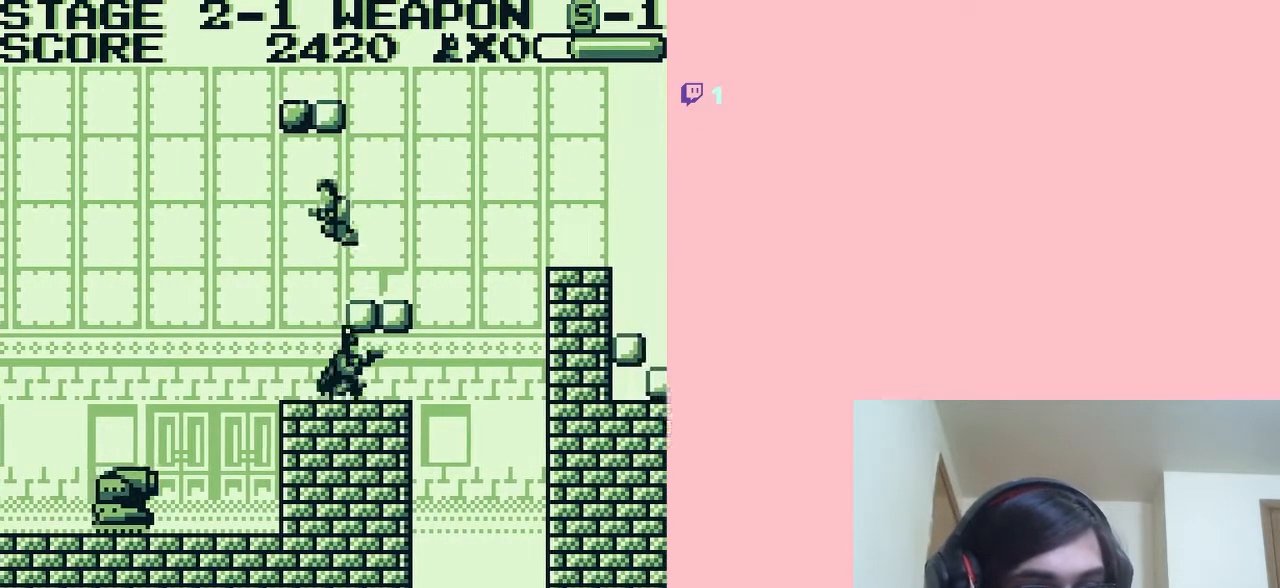
{"buttons": ["DPAD_LEFT"], "left_stick": "center", "right_stick": "center", "events": [[33, "DPAD_DOWN", "down"], [67, "DPAD_RIGHT", "up"], [350, "DPAD_DOWN", "up"], [433, "DPAD_LEFT", "down"]]}
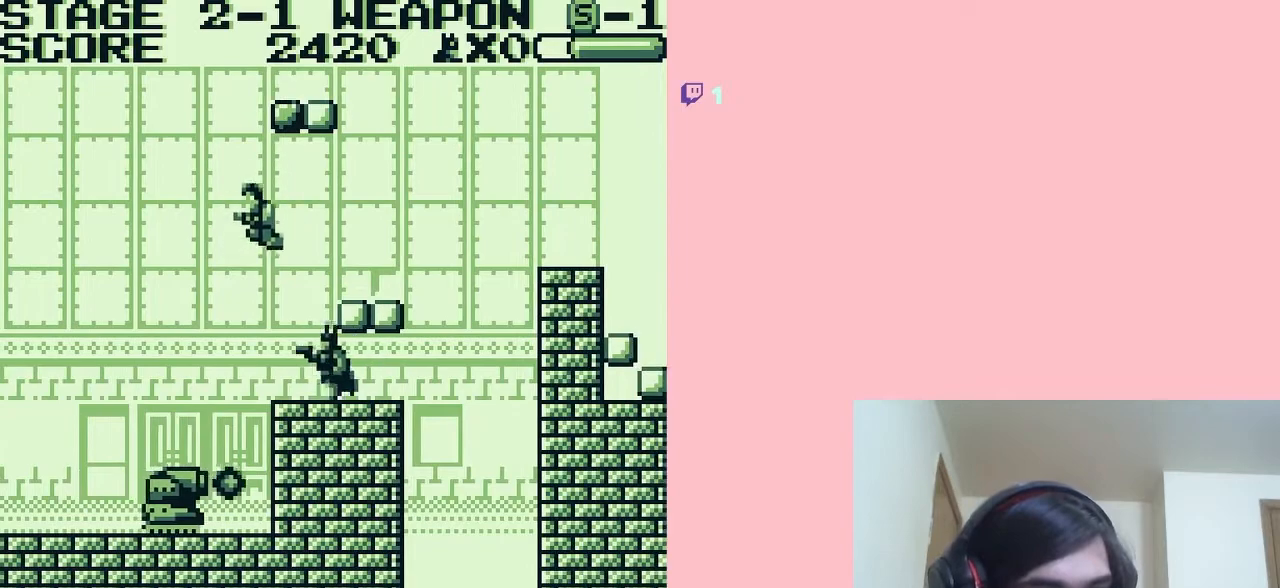
{"buttons": ["DPAD_LEFT"], "left_stick": "center", "right_stick": "center", "events": [[33, "DPAD_LEFT", "up"], [183, "B", "down"], [300, "B", "up"], [500, "DPAD_LEFT", "down"]]}
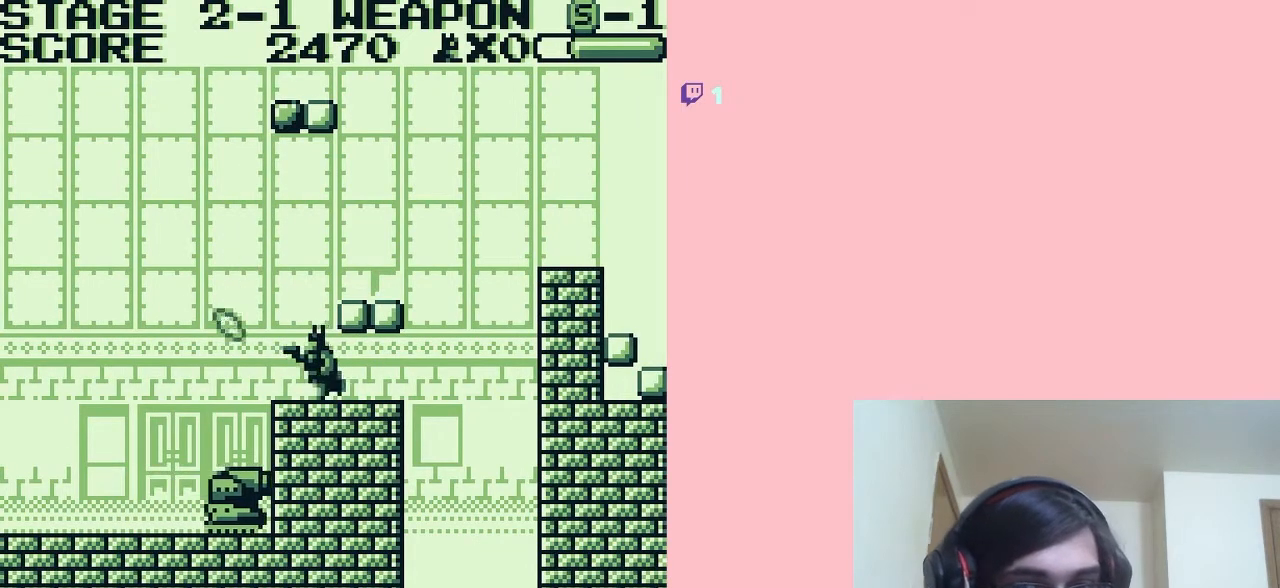
{"buttons": ["DPAD_RIGHT"], "left_stick": "center", "right_stick": "center", "events": [[133, "DPAD_LEFT", "up"], [317, "A", "down"], [500, "A", "up"], [500, "DPAD_RIGHT", "down"]]}
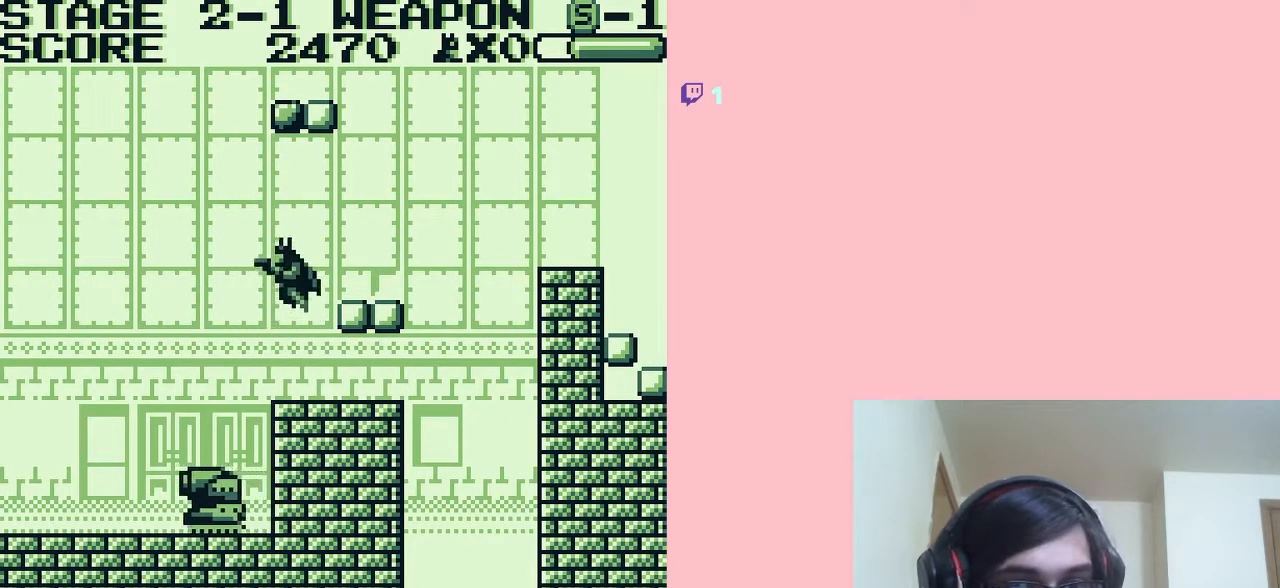
{"buttons": [], "left_stick": "center", "right_stick": "center", "events": [[183, "DPAD_RIGHT", "up"]]}
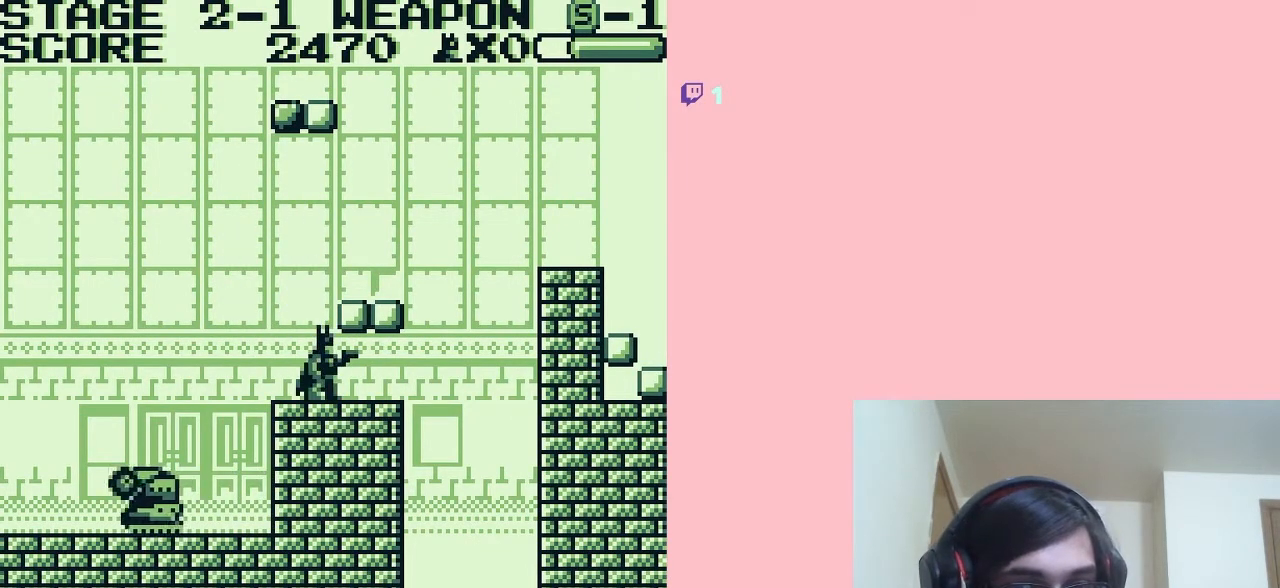
{"buttons": [], "left_stick": "center", "right_stick": "center", "events": [[133, "A", "down"], [250, "A", "up"], [283, "DPAD_RIGHT", "down"], [433, "DPAD_RIGHT", "up"]]}
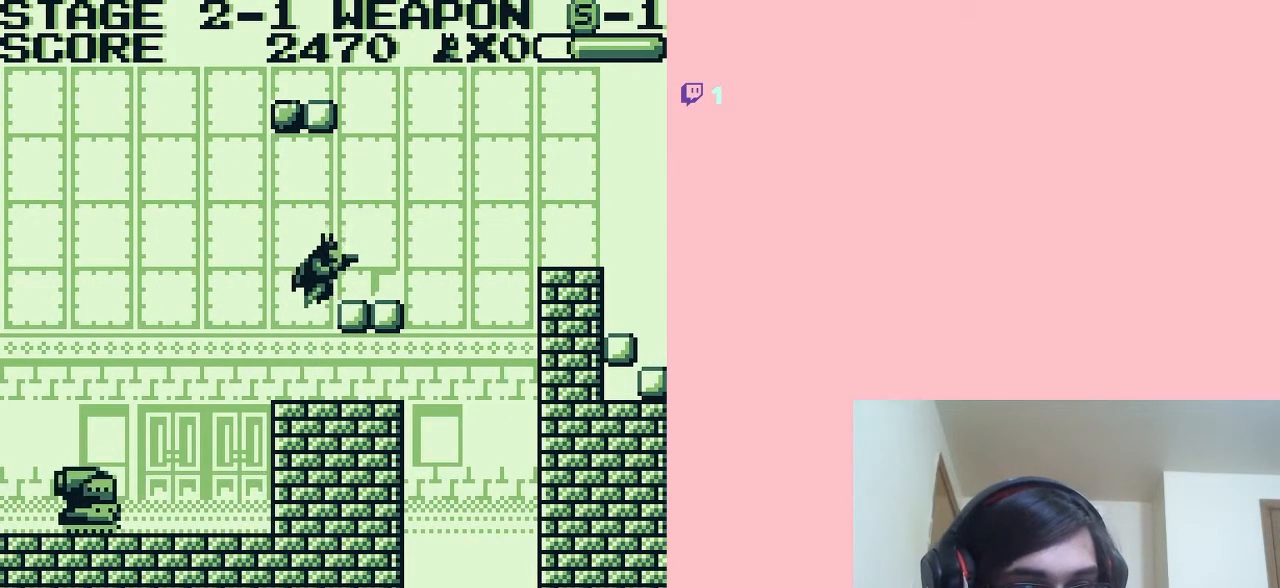
{"buttons": ["A", "DPAD_RIGHT"], "left_stick": "center", "right_stick": "center", "events": [[300, "A", "down"], [500, "DPAD_RIGHT", "down"]]}
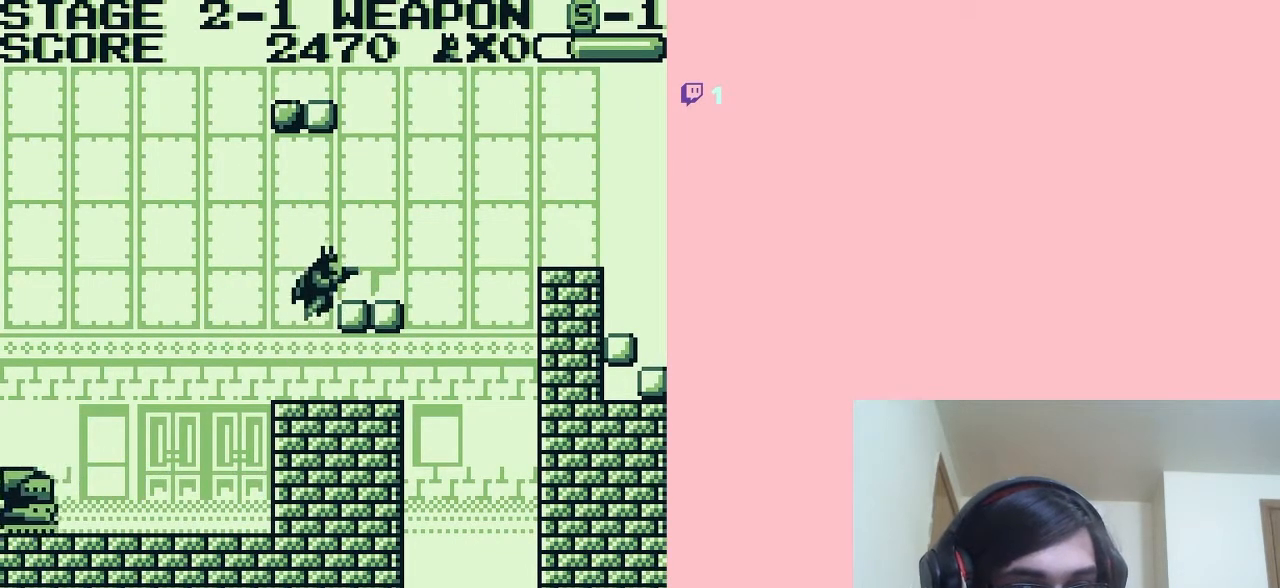
{"buttons": ["DPAD_RIGHT"], "left_stick": "center", "right_stick": "center", "events": [[33, "A", "up"], [183, "DPAD_RIGHT", "up"], [467, "DPAD_RIGHT", "down"]]}
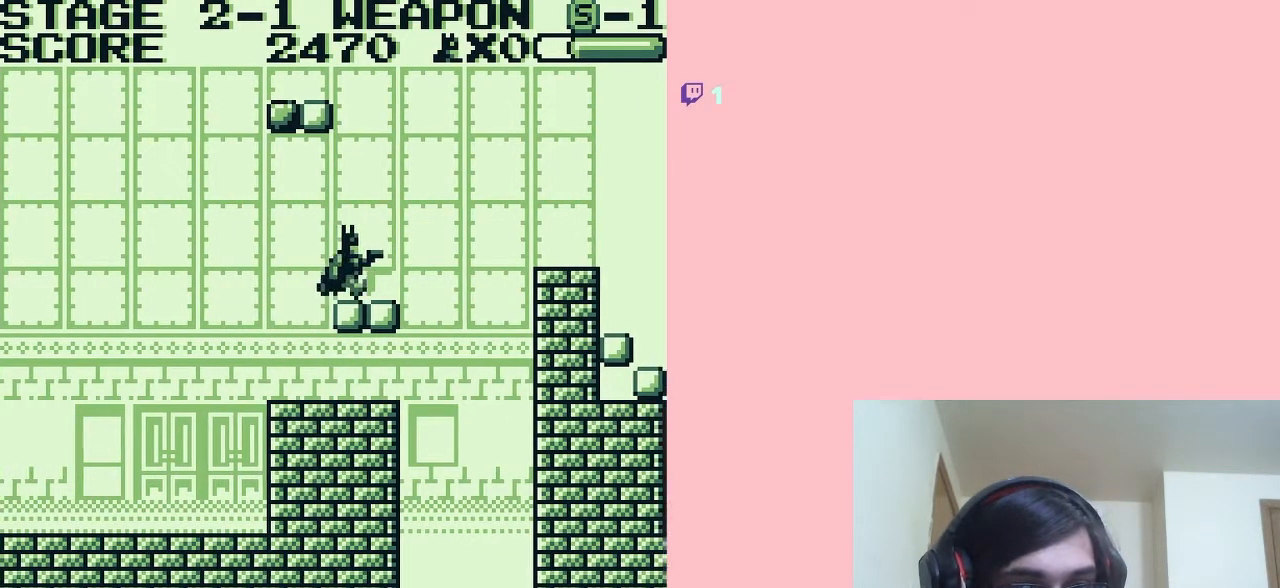
{"buttons": ["A", "DPAD_RIGHT"], "left_stick": "center", "right_stick": "center", "events": [[83, "A", "down"]]}
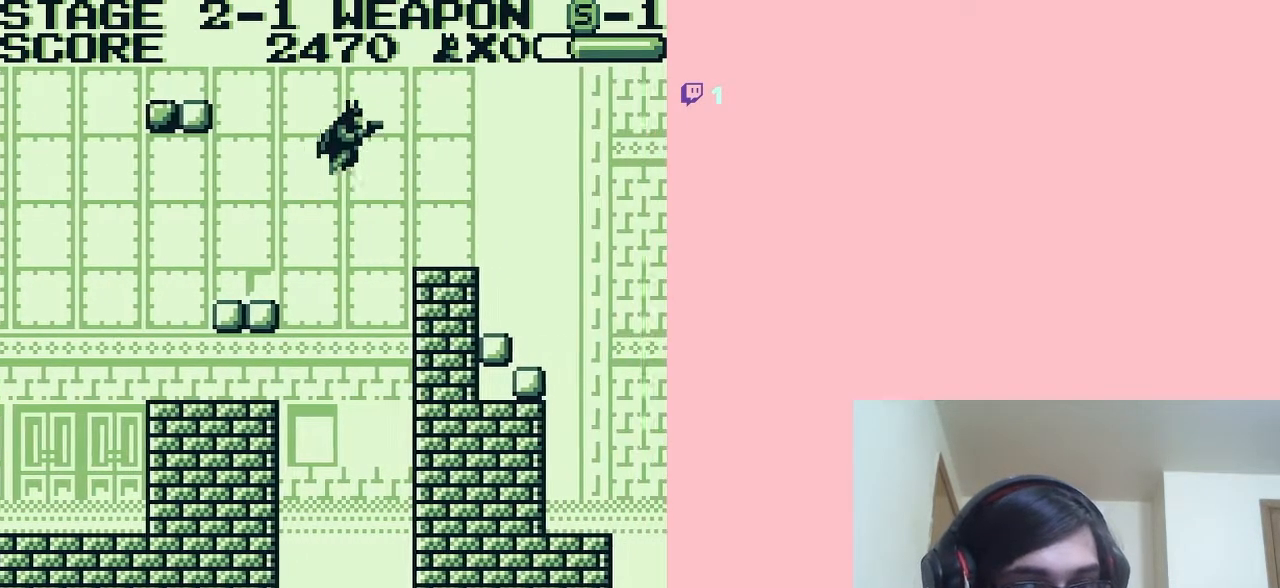
{"buttons": ["DPAD_DOWN", "DPAD_RIGHT"], "left_stick": "center", "right_stick": "center", "events": [[250, "A", "up"], [433, "DPAD_DOWN", "down"]]}
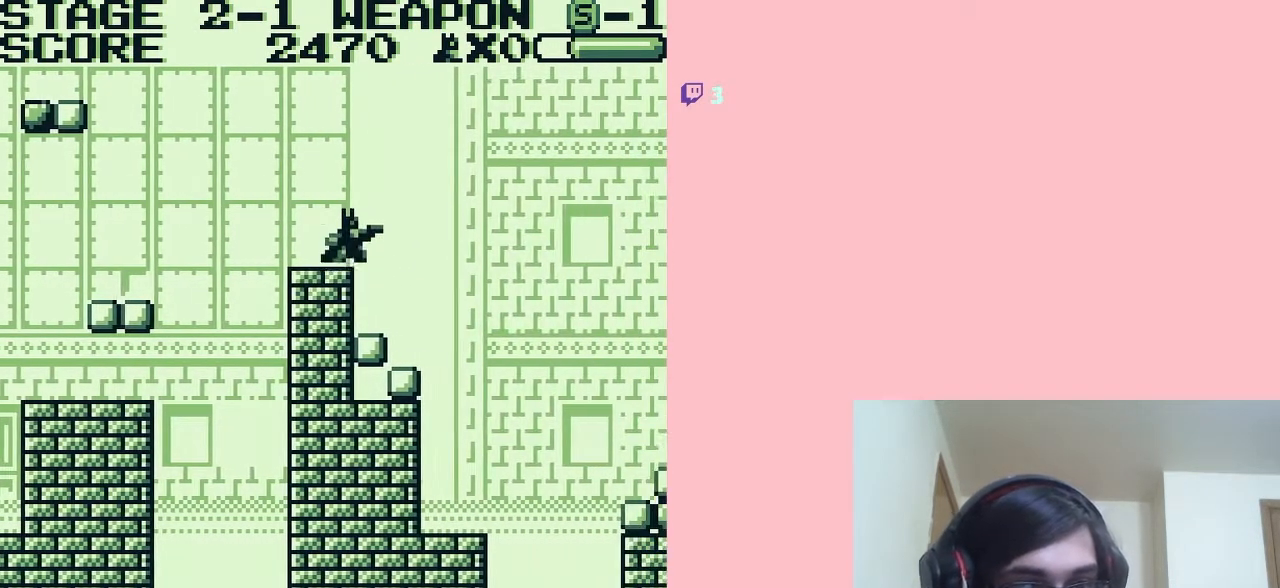
{"buttons": ["DPAD_DOWN"], "left_stick": "center", "right_stick": "center", "events": [[33, "DPAD_RIGHT", "up"], [150, "A", "down"], [467, "A", "up"]]}
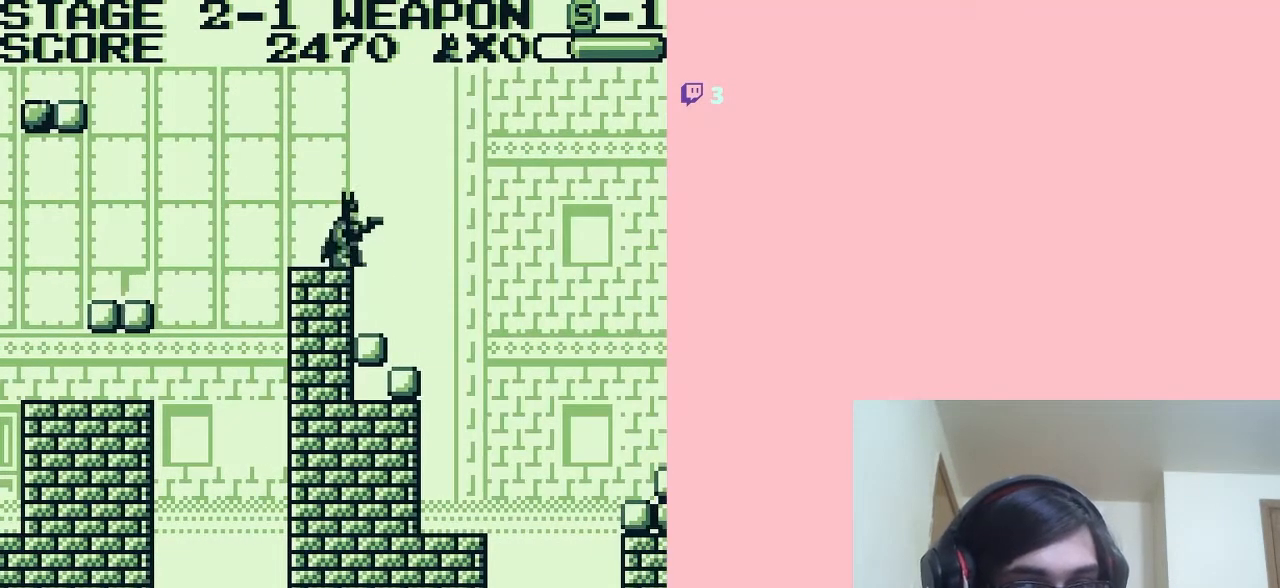
{"buttons": ["DPAD_RIGHT"], "left_stick": "center", "right_stick": "center", "events": [[183, "DPAD_DOWN", "up"], [183, "DPAD_LEFT", "down"], [317, "DPAD_LEFT", "up"], [500, "DPAD_RIGHT", "down"]]}
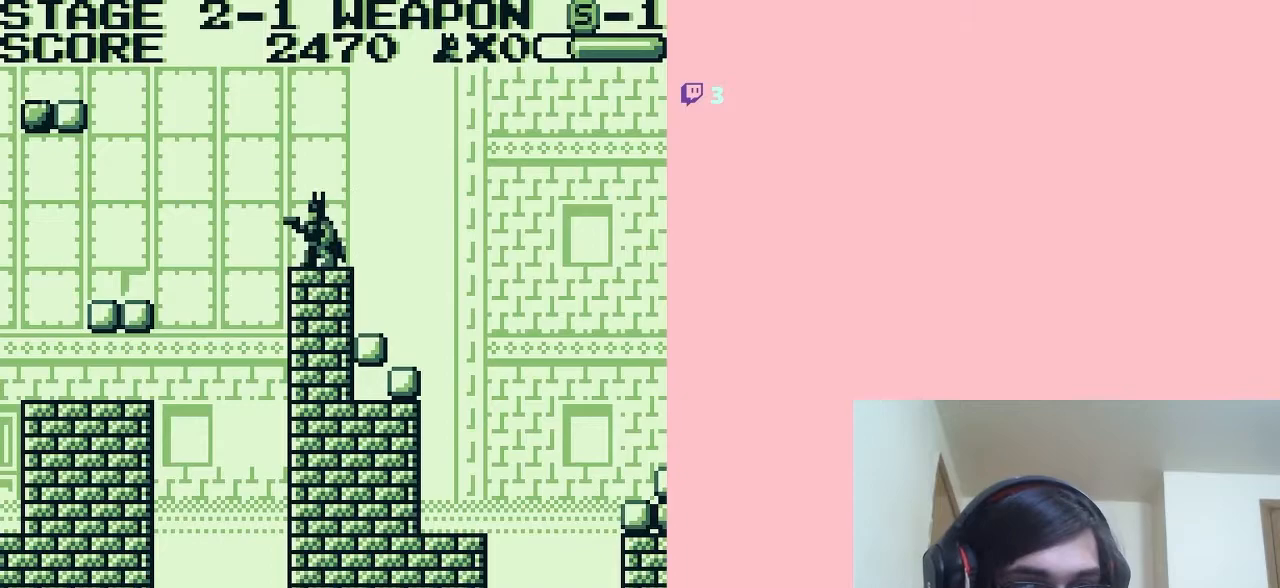
{"buttons": ["A", "DPAD_RIGHT"], "left_stick": "center", "right_stick": "center", "events": [[83, "A", "down"]]}
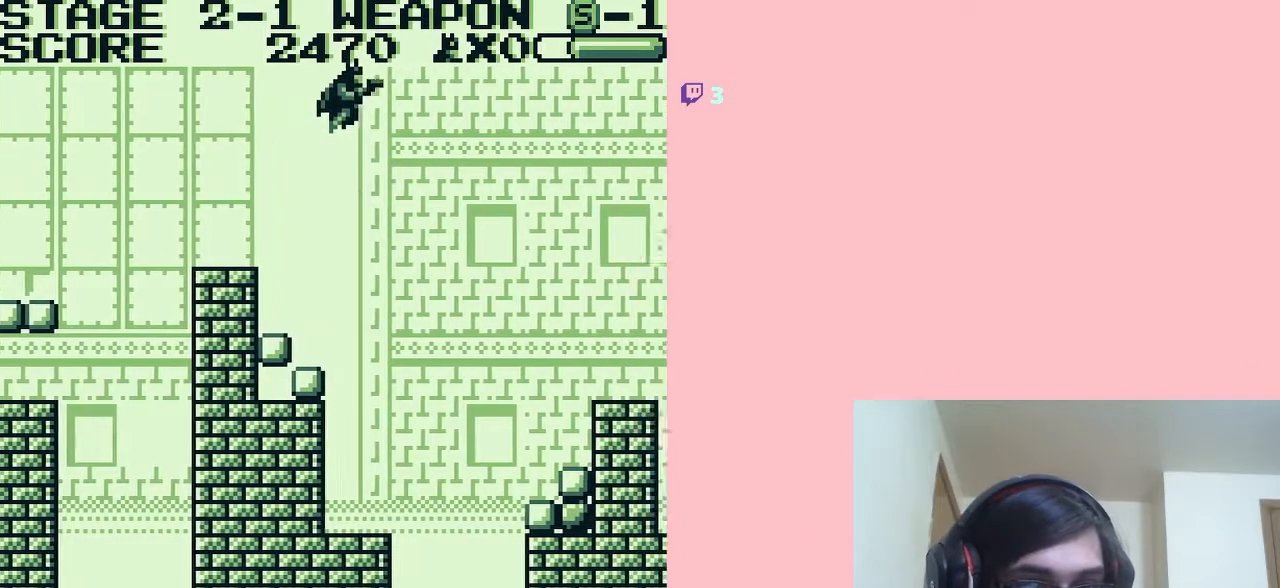
{"buttons": ["A", "DPAD_RIGHT"], "left_stick": "center", "right_stick": "center", "events": []}
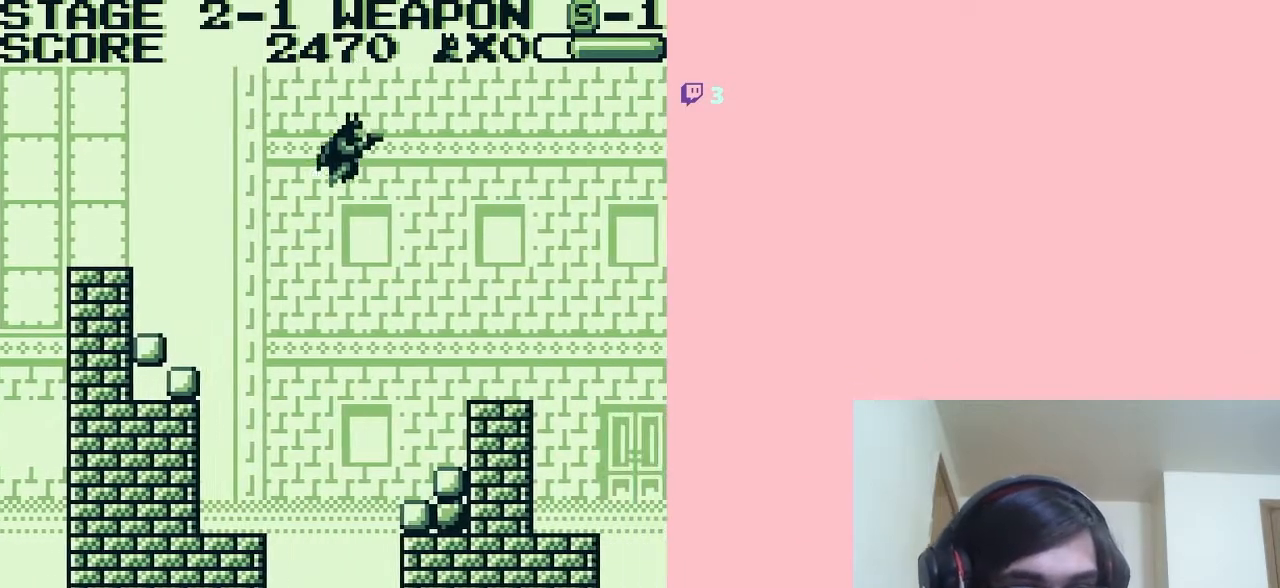
{"buttons": [], "left_stick": "center", "right_stick": "center", "events": [[233, "A", "up"], [417, "DPAD_RIGHT", "up"]]}
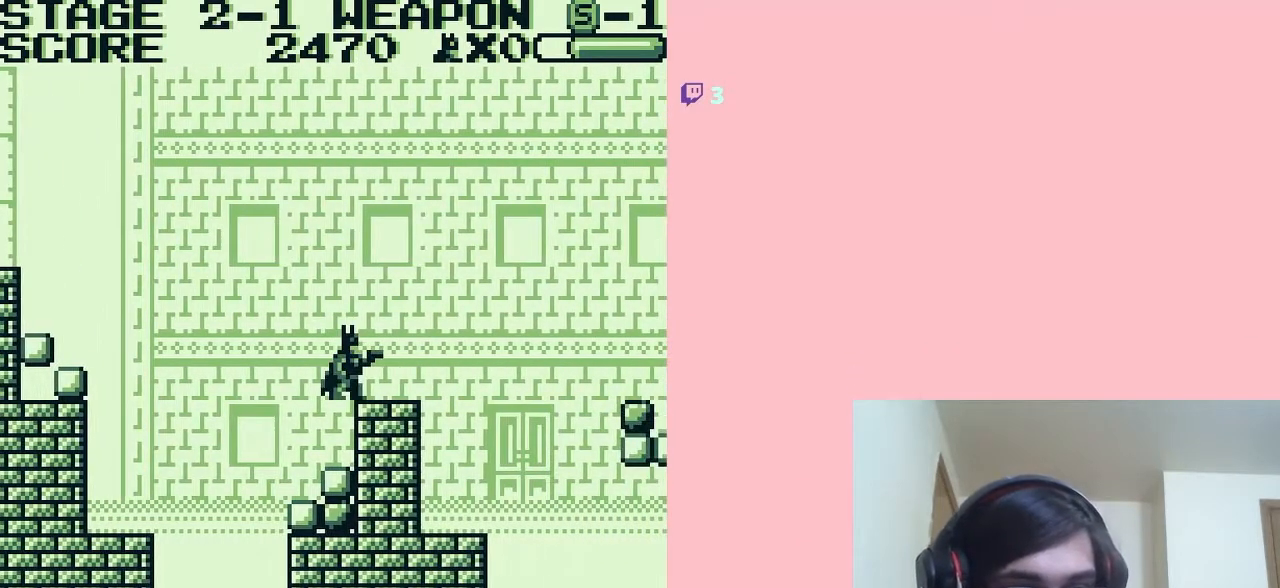
{"buttons": ["DPAD_RIGHT"], "left_stick": "center", "right_stick": "center", "events": [[150, "A", "down"], [250, "A", "up"], [333, "DPAD_RIGHT", "down"]]}
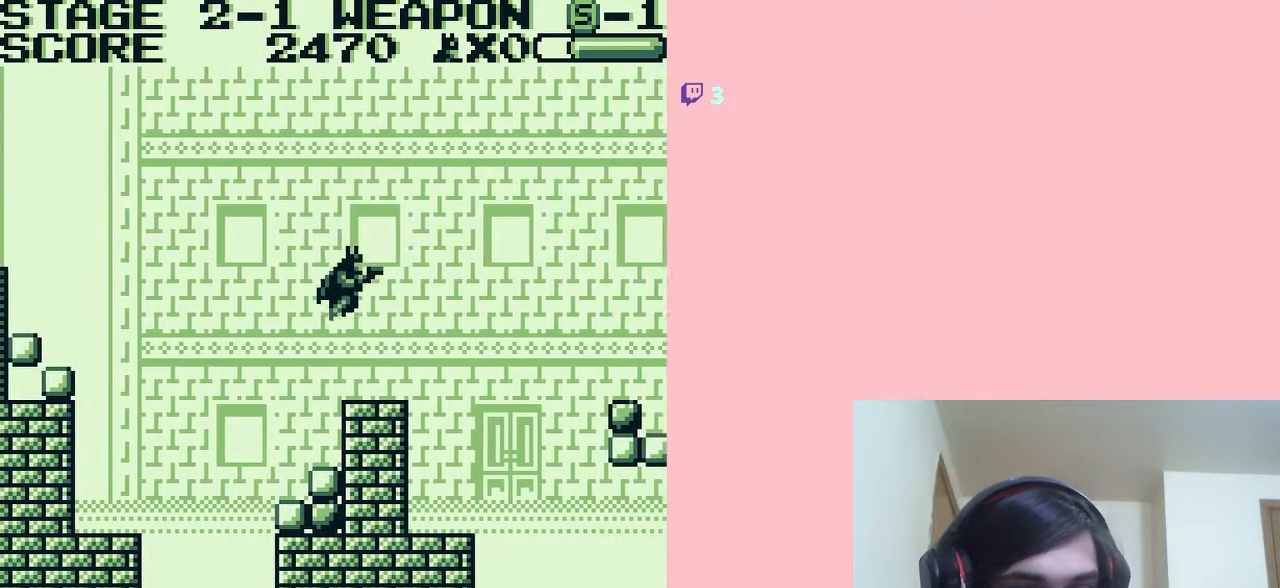
{"buttons": ["DPAD_RIGHT"], "left_stick": "center", "right_stick": "center", "events": [[367, "DPAD_RIGHT", "up"], [433, "DPAD_RIGHT", "down"]]}
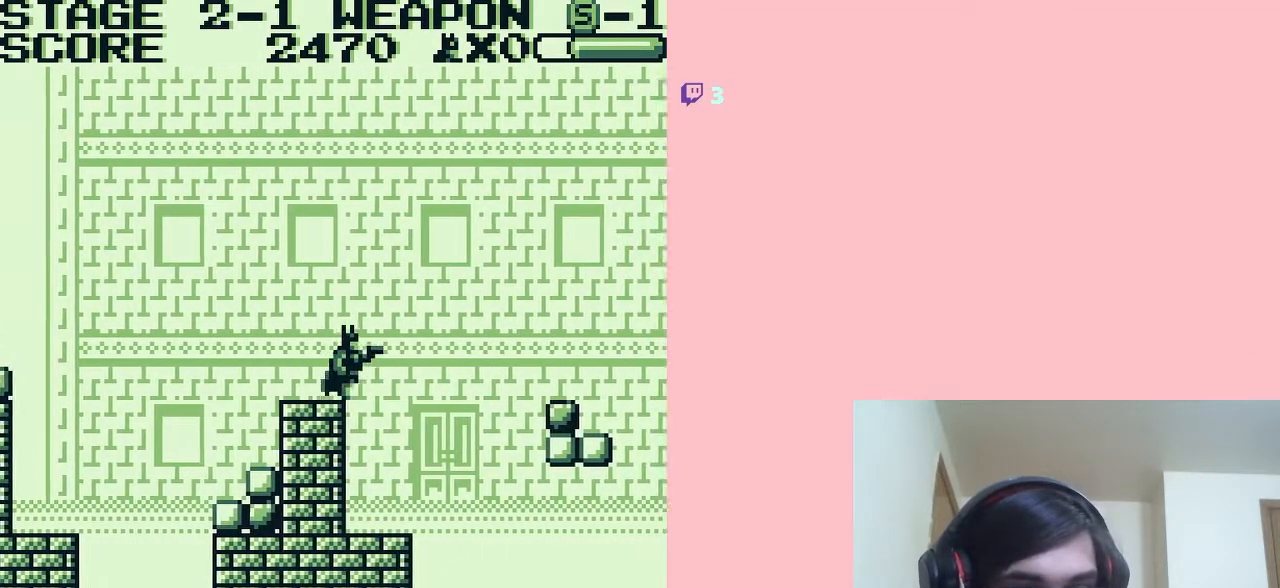
{"buttons": ["DPAD_LEFT"], "left_stick": "center", "right_stick": "center", "events": [[183, "DPAD_LEFT", "down"], [183, "DPAD_RIGHT", "up"]]}
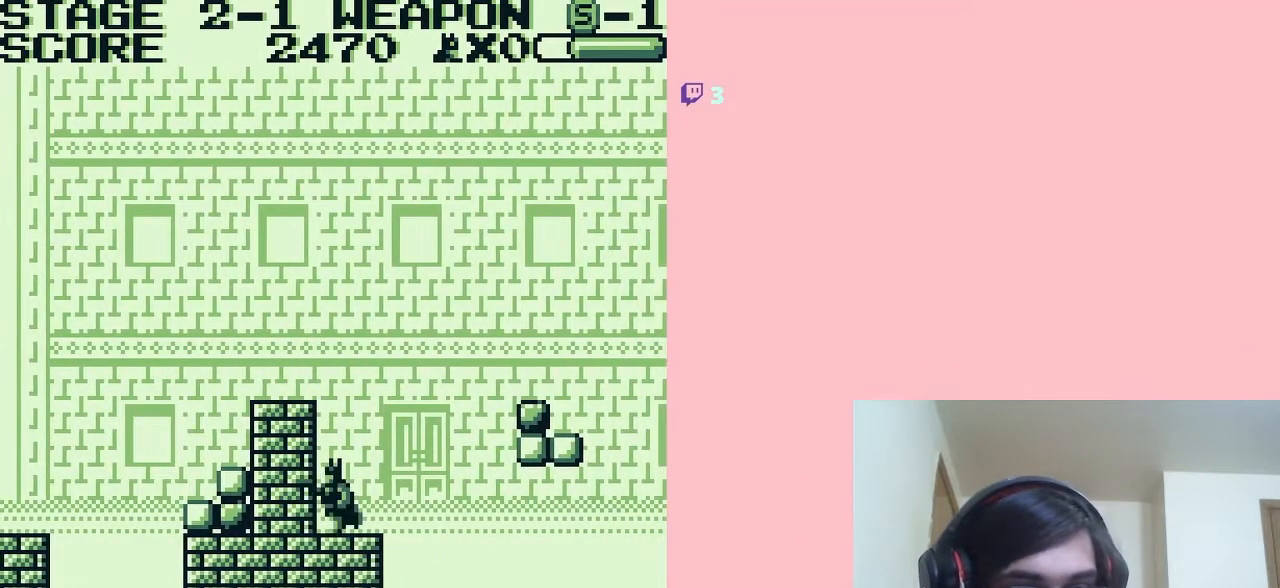
{"buttons": ["DPAD_RIGHT"], "left_stick": "center", "right_stick": "center", "events": [[17, "DPAD_LEFT", "up"], [350, "DPAD_RIGHT", "down"]]}
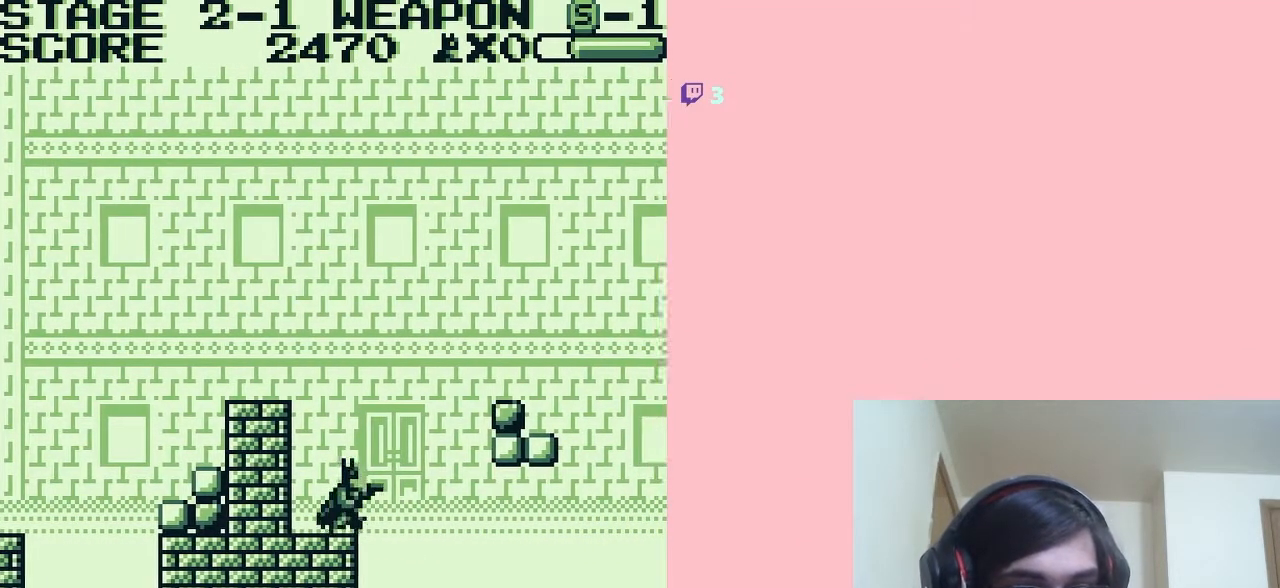
{"buttons": ["A", "DPAD_RIGHT"], "left_stick": "center", "right_stick": "center", "events": [[33, "A", "down"]]}